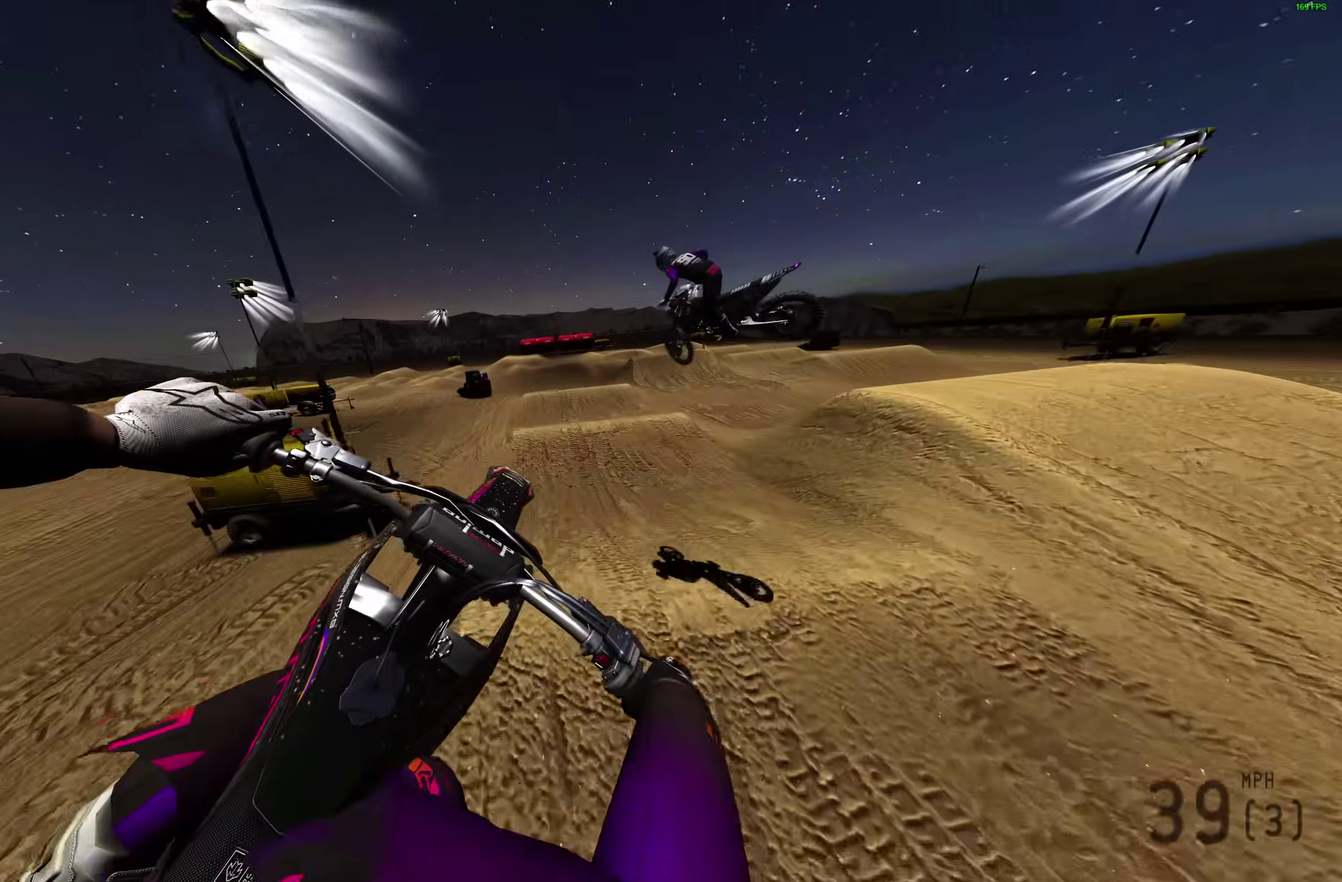
Gameplay with a controller (PlayStation layout); each line is a JSON object with the inputs held at the frame after it (dt_ms = milliseconds from this image to that frame). "events" lists button and stick changes between this image and that frame as [ms after this image, input, new state], when the widget could be followed in between. Not read: R1.
{"dt_ms": 600, "buttons": [], "left_stick": "left", "right_stick": "center", "events": [[217, "left_stick", "left"]]}
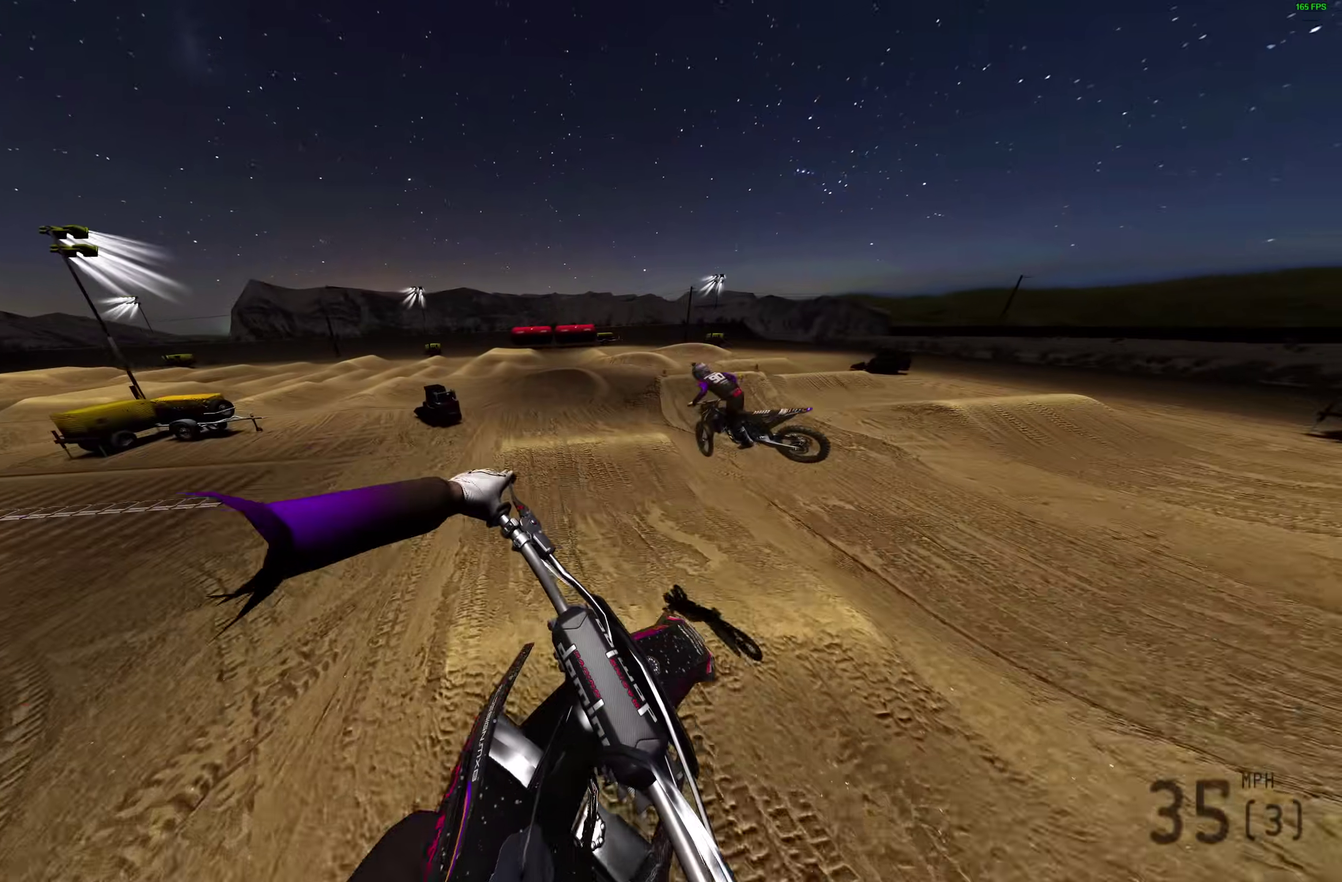
{"dt_ms": 400, "buttons": [], "left_stick": "left", "right_stick": "center", "events": [[283, "CROSS", "down"], [383, "CROSS", "up"]]}
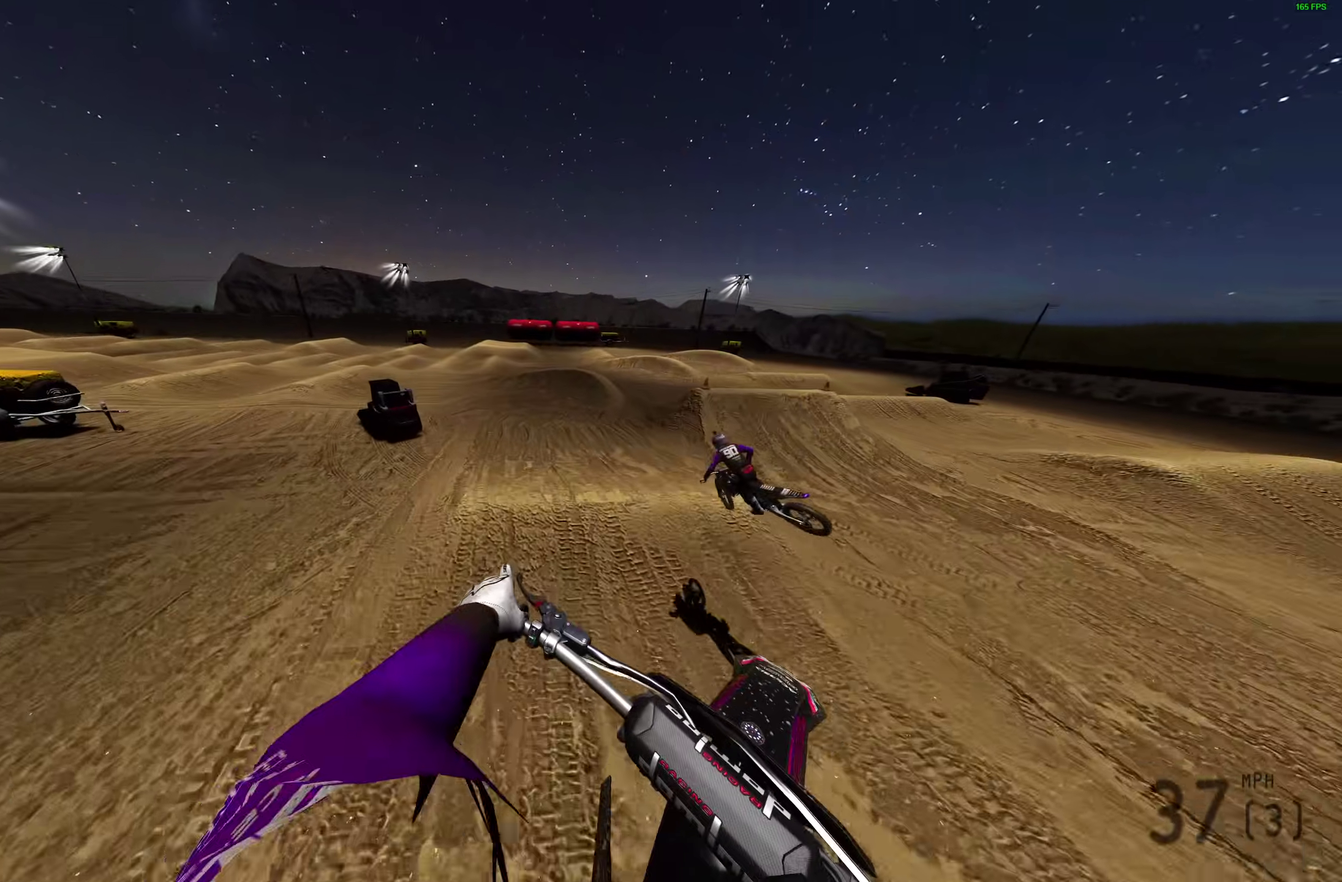
{"dt_ms": 600, "buttons": [], "left_stick": "left", "right_stick": "down-right", "events": [[183, "right_stick", "down"], [400, "right_stick", "down-right"], [417, "R2", "down"], [417, "left_stick", "up-left"], [467, "left_stick", "left"], [533, "R2", "up"]]}
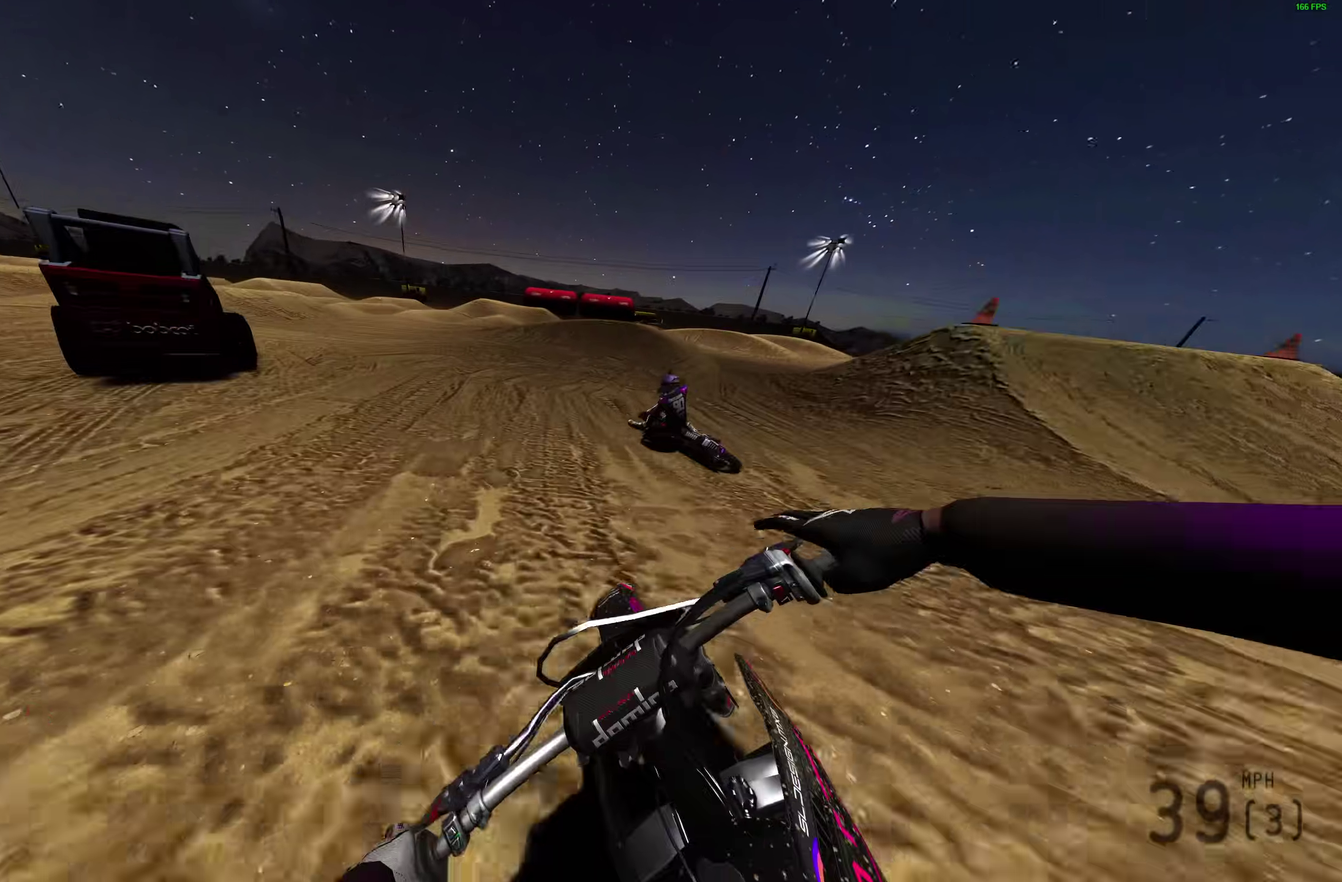
{"dt_ms": 400, "buttons": ["R2"], "left_stick": "left", "right_stick": "right", "events": [[100, "right_stick", "right"], [250, "R2", "down"]]}
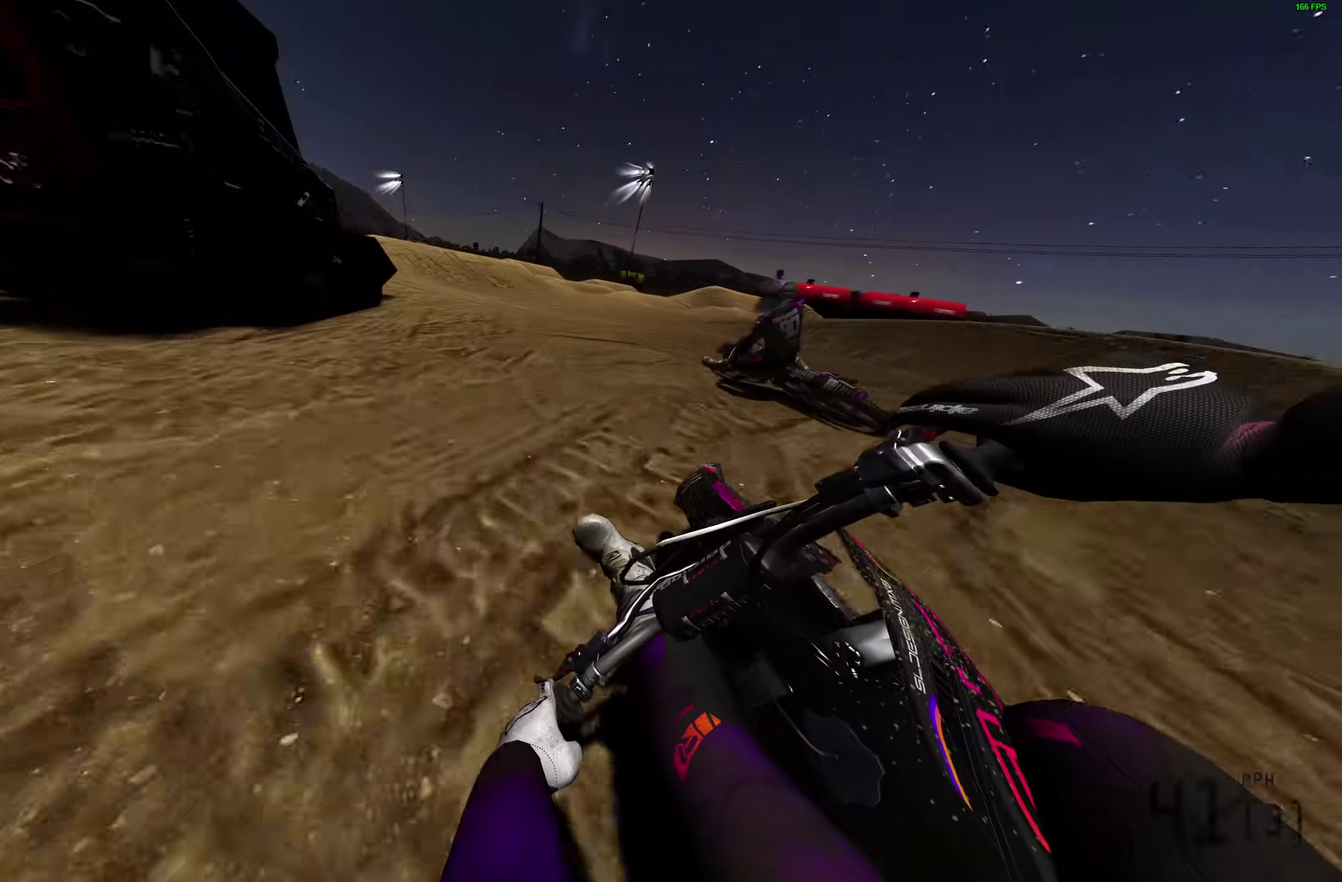
{"dt_ms": 600, "buttons": ["R2"], "left_stick": "up-left", "right_stick": "center"}
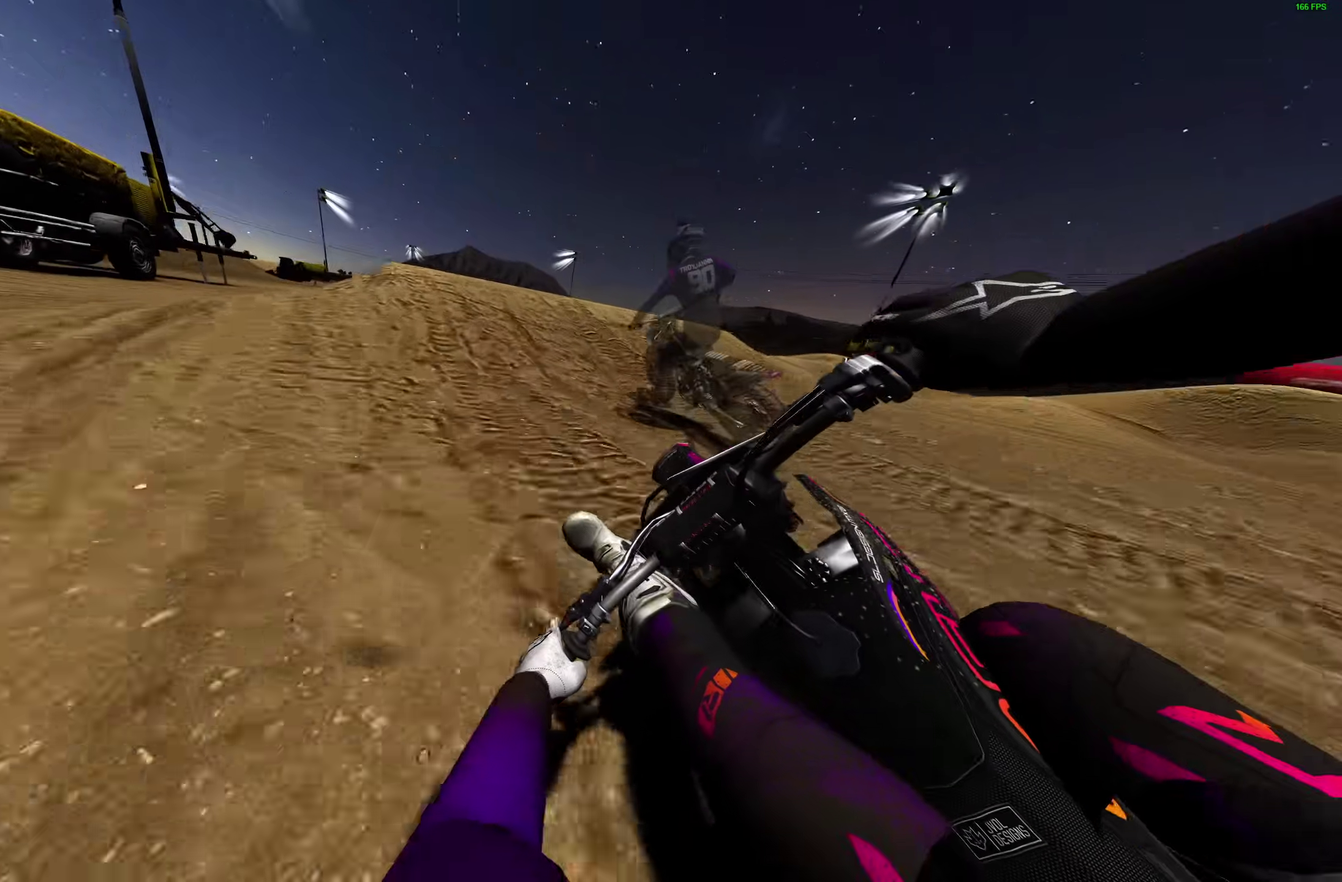
{"dt_ms": 400, "buttons": [], "left_stick": "left", "right_stick": "center"}
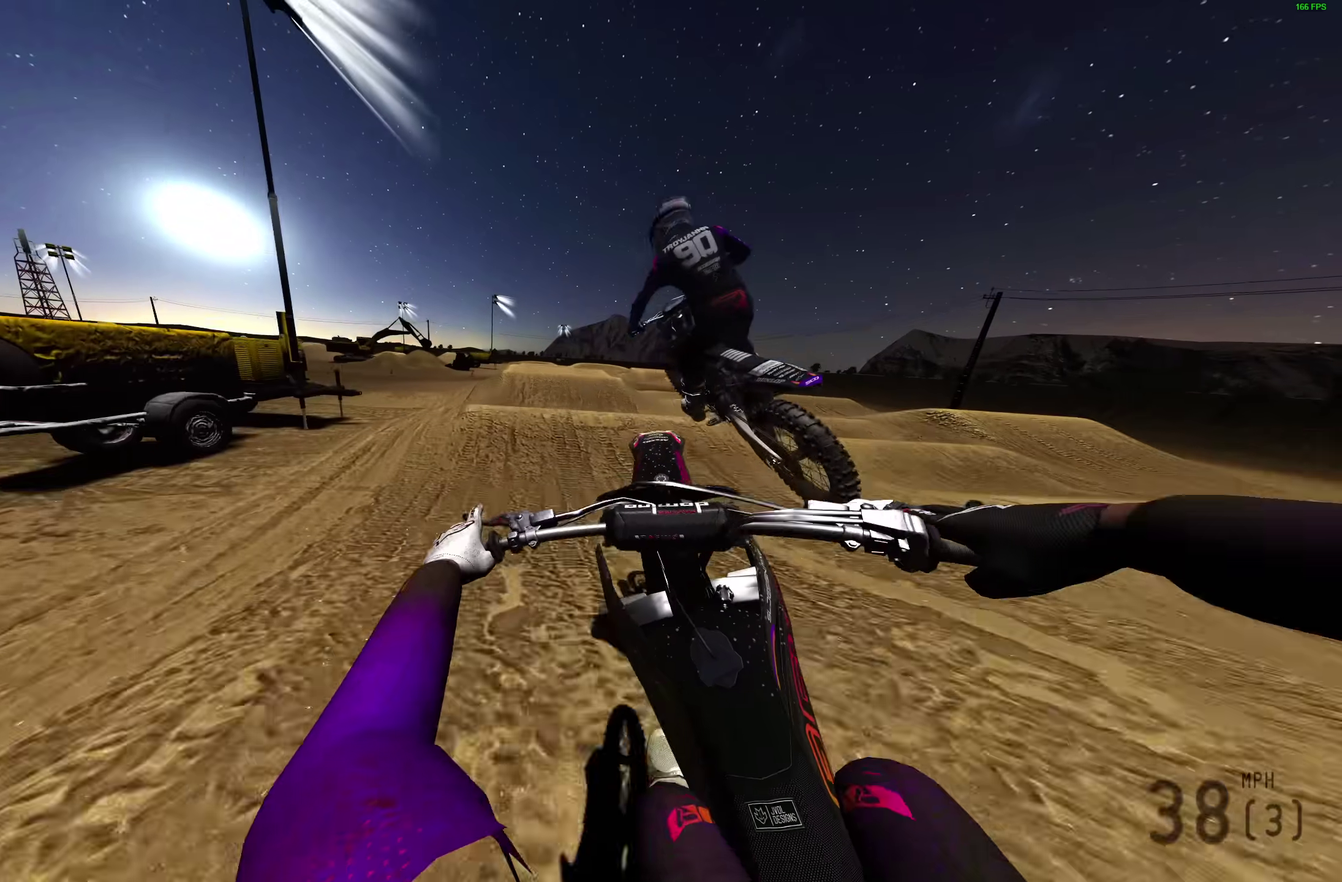
{"dt_ms": 600, "buttons": [], "left_stick": "right", "right_stick": "up-right", "events": [[17, "right_stick", "right"], [33, "left_stick", "up-left"], [300, "left_stick", "up"], [317, "right_stick", "up-right"], [400, "left_stick", "up-right"], [550, "left_stick", "right"]]}
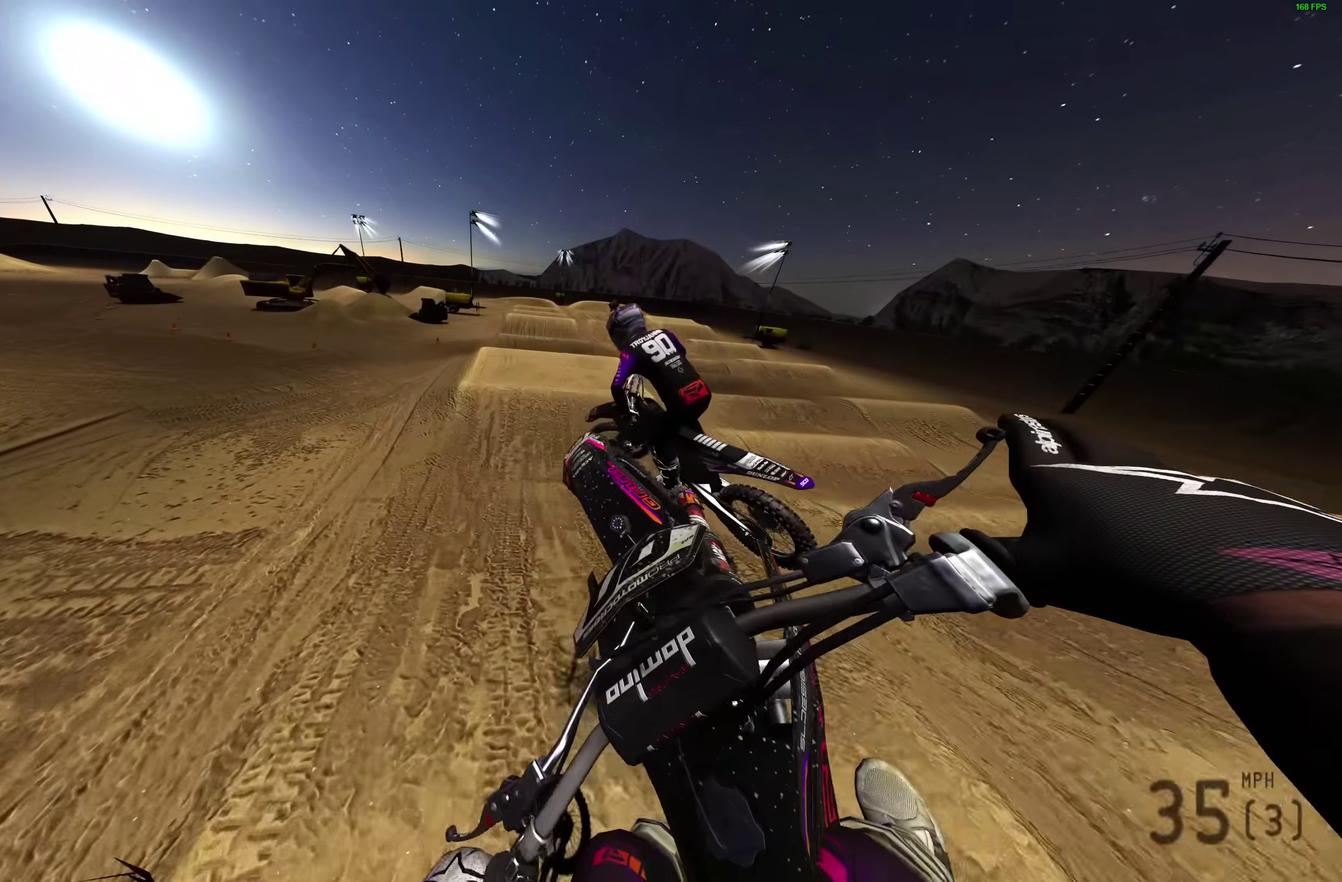
{"dt_ms": 400, "buttons": [], "left_stick": "right", "right_stick": "up", "events": [[167, "right_stick", "up"]]}
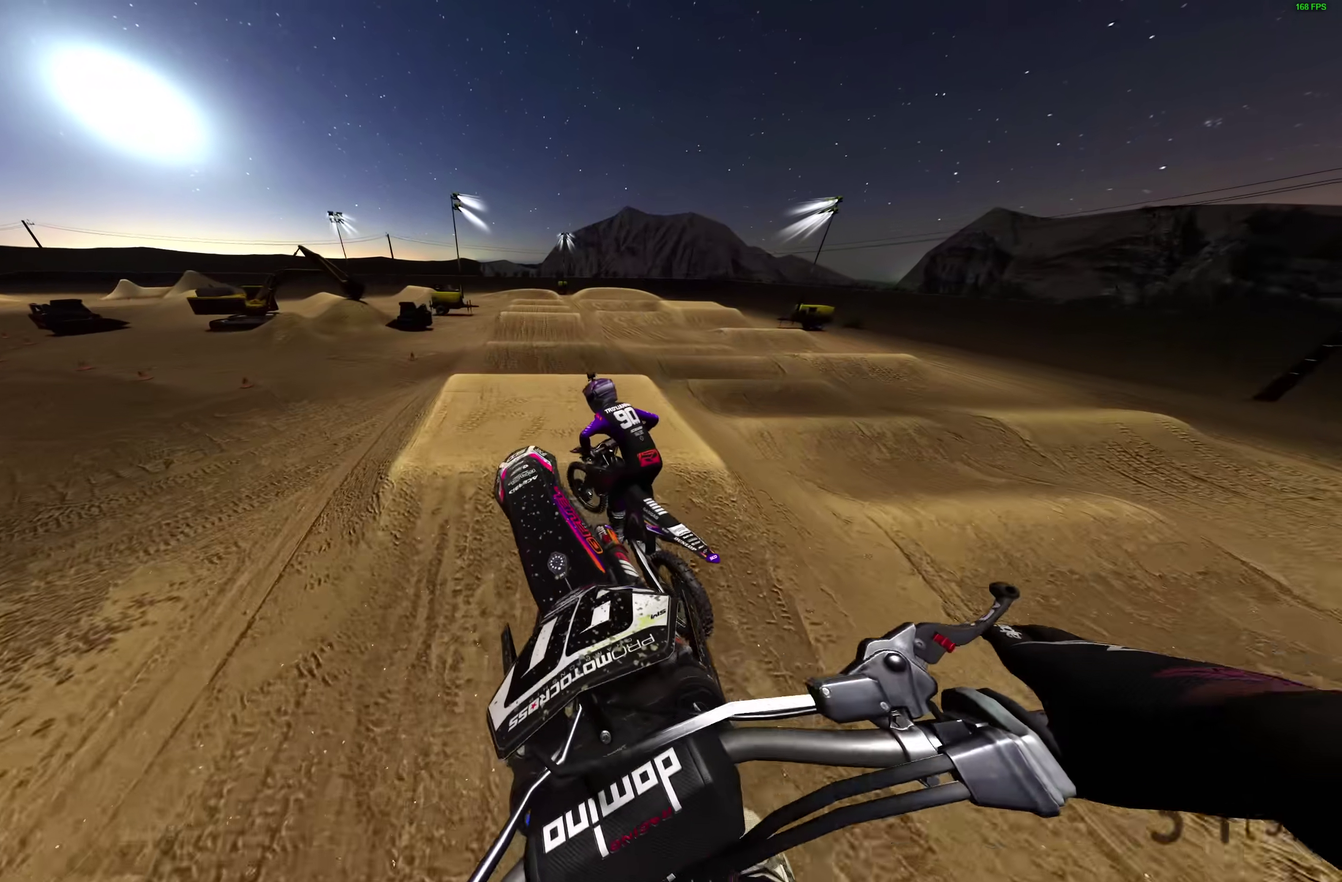
{"dt_ms": 600, "buttons": ["R2"], "left_stick": "center", "right_stick": "center", "events": [[17, "left_stick", "center"], [317, "R2", "down"], [500, "right_stick", "center"]]}
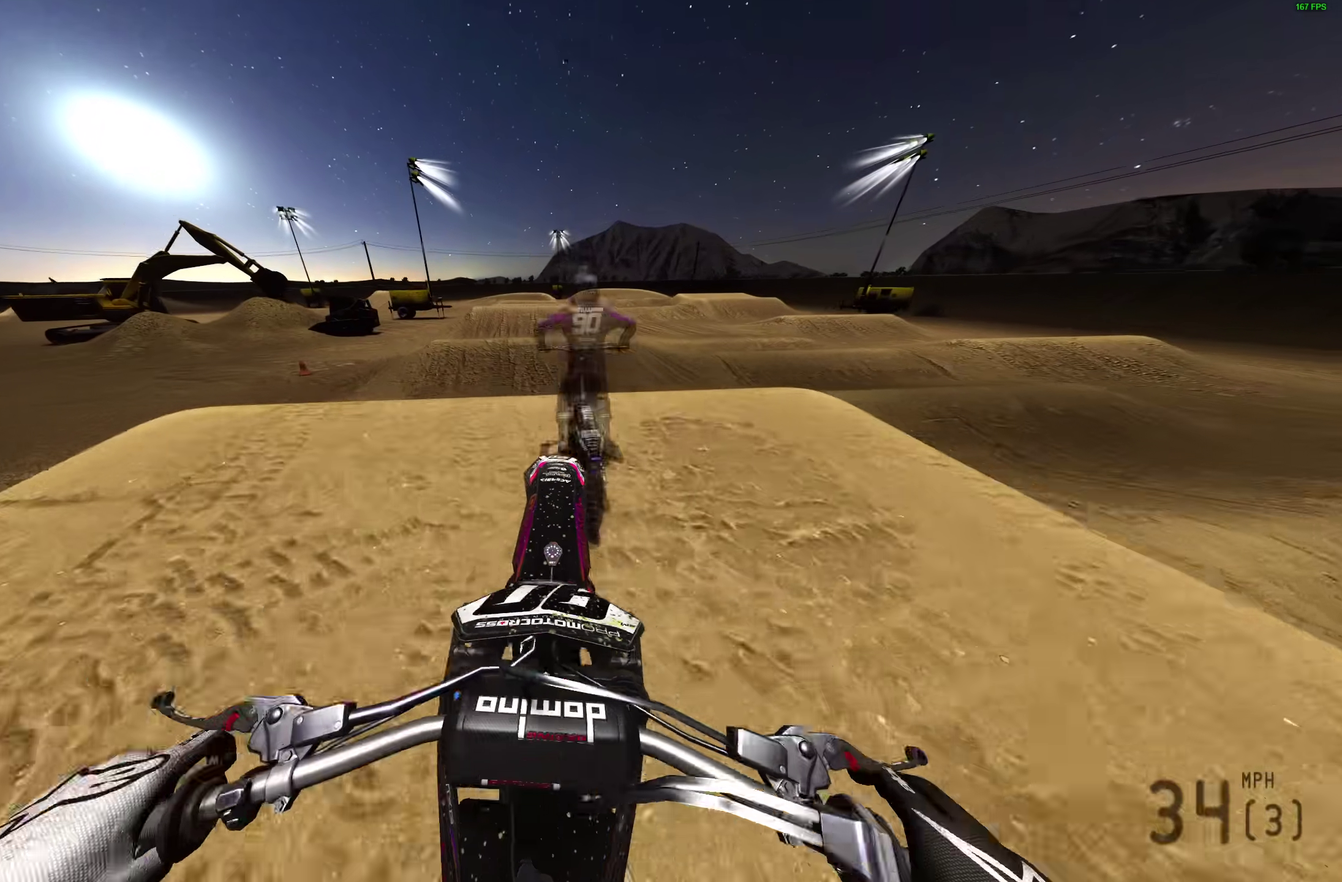
{"dt_ms": 300, "buttons": [], "left_stick": "center", "right_stick": "center", "events": [[17, "CROSS", "down"], [83, "R2", "up"], [117, "CROSS", "up"], [200, "CROSS", "down"], [200, "R2", "down"], [283, "CROSS", "up"], [283, "R2", "up"]]}
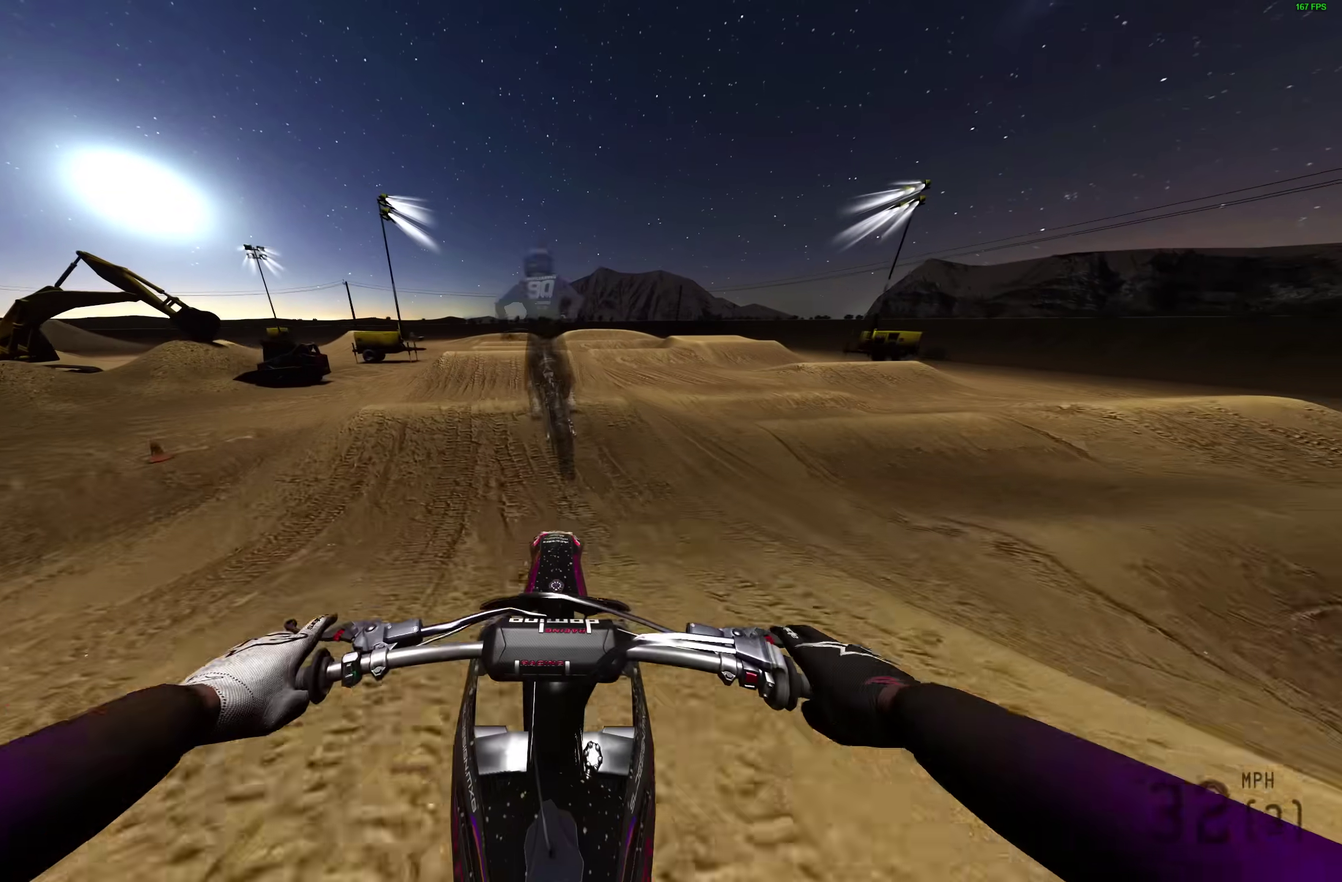
{"dt_ms": 700, "buttons": ["R2"], "left_stick": "center", "right_stick": "down", "events": [[417, "R2", "down"], [417, "right_stick", "down"]]}
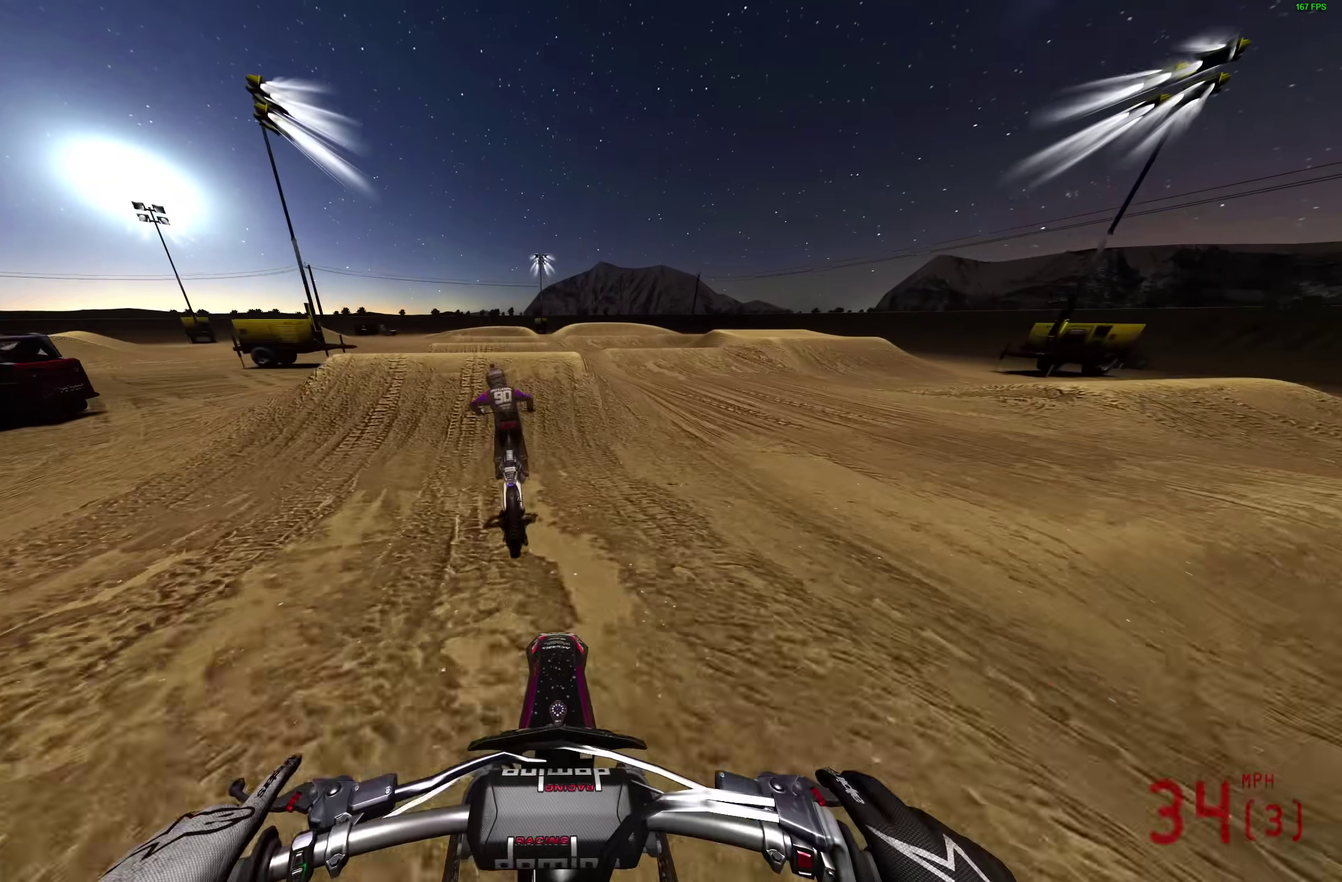
{"dt_ms": 300, "buttons": ["R2"], "left_stick": "center", "right_stick": "center", "events": [[150, "right_stick", "center"]]}
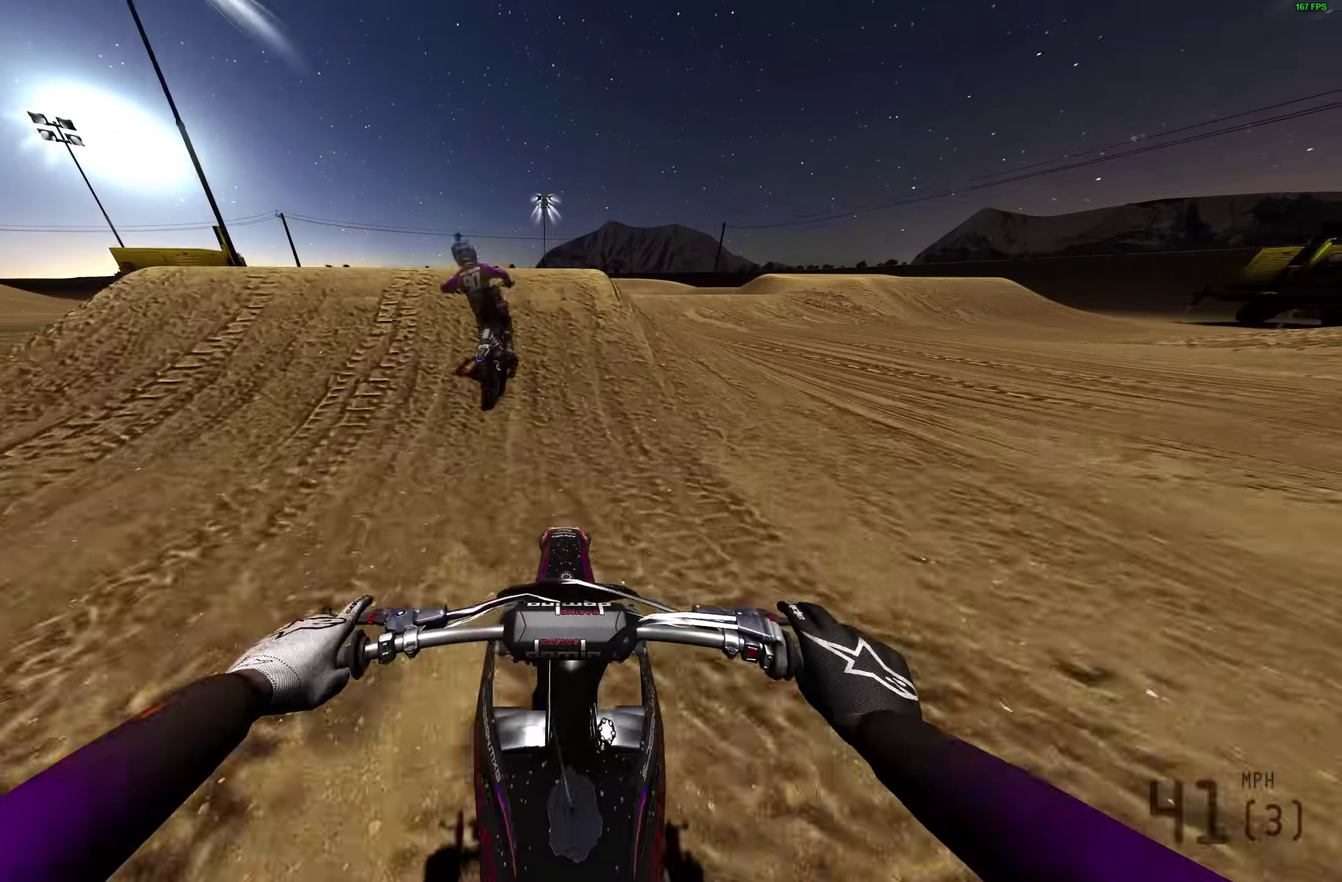
{"dt_ms": 700, "buttons": [], "left_stick": "center", "right_stick": "down", "events": [[83, "right_stick", "left"], [167, "left_stick", "left"], [333, "R2", "up"], [333, "right_stick", "down-left"], [367, "left_stick", "up-left"], [400, "right_stick", "down"], [450, "left_stick", "center"]]}
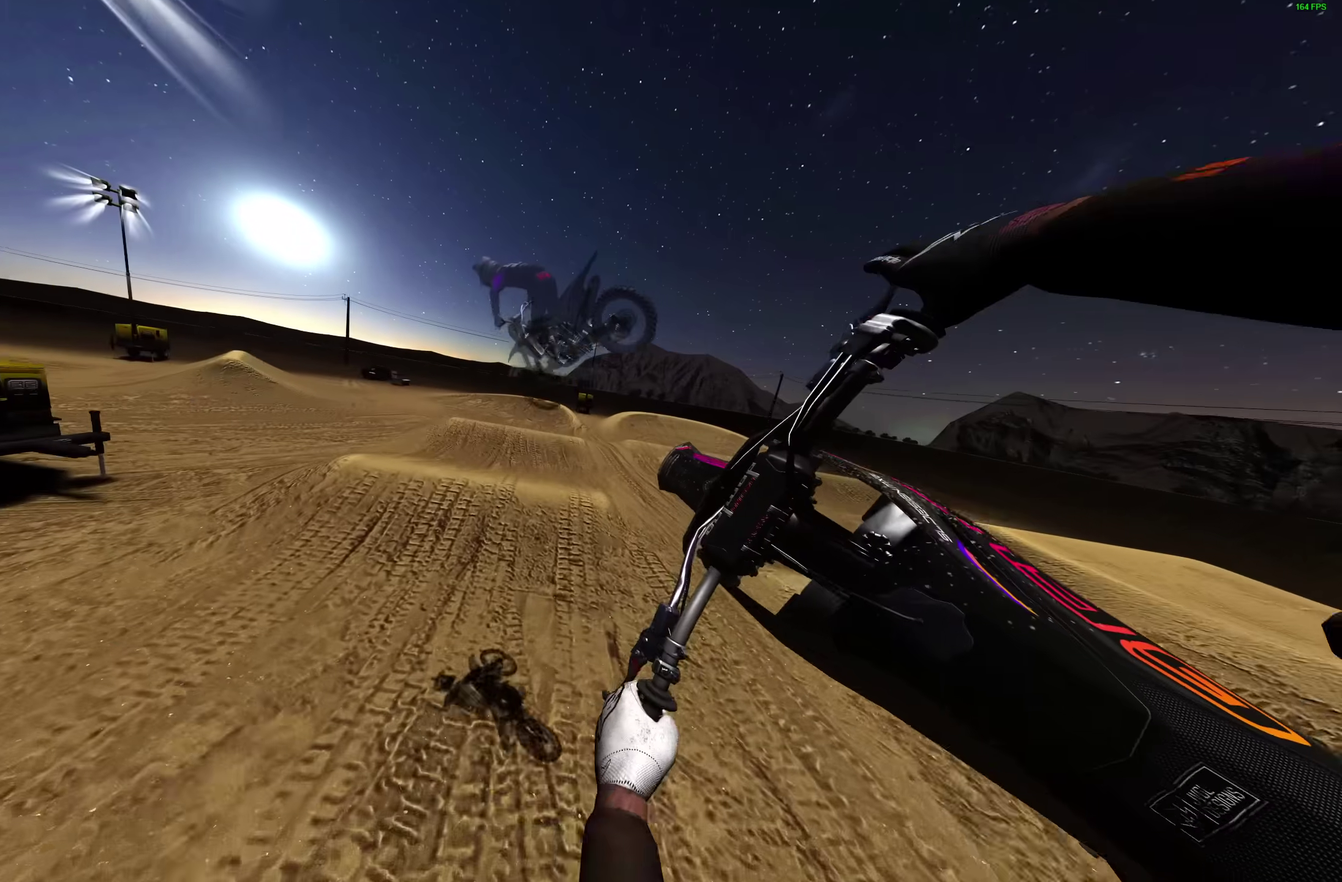
{"dt_ms": 300, "buttons": [], "left_stick": "left", "right_stick": "down-right", "events": [[67, "right_stick", "down-right"], [250, "left_stick", "left"]]}
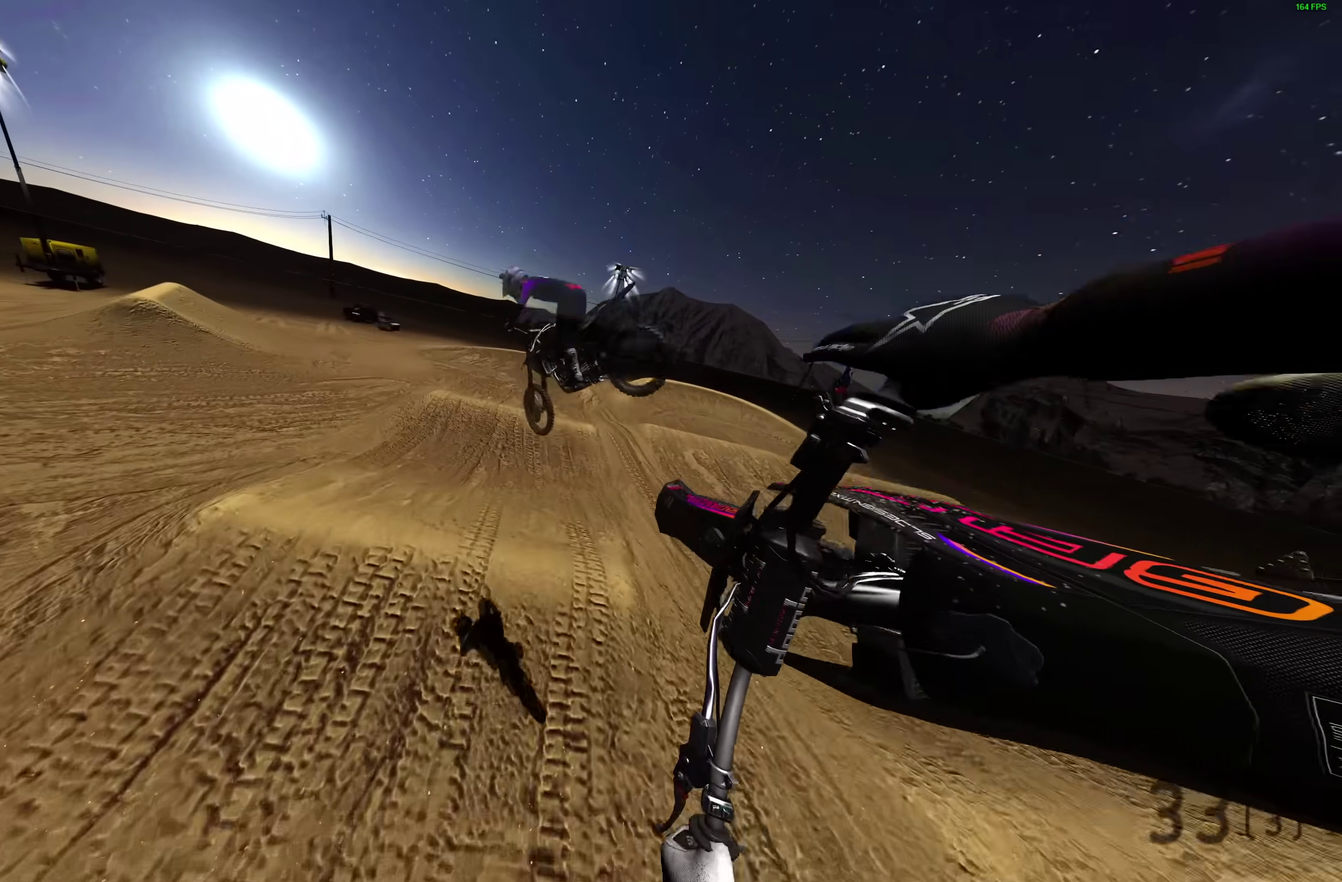
{"dt_ms": 700, "buttons": [], "left_stick": "left", "right_stick": "up-right", "events": [[100, "right_stick", "right"], [217, "right_stick", "up-right"], [567, "L3", "down"], [683, "L3", "up"]]}
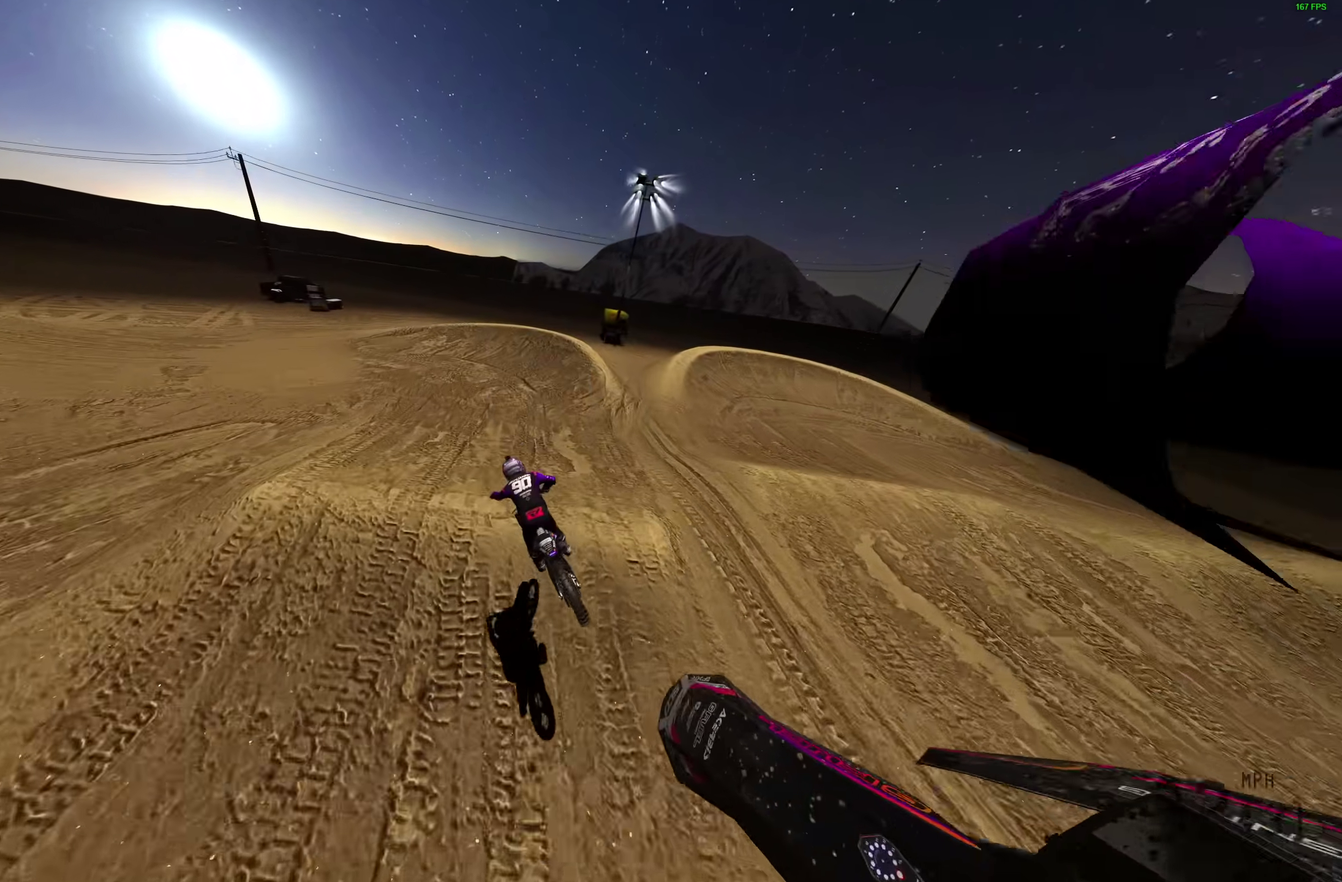
{"dt_ms": 300, "buttons": [], "left_stick": "up-left", "right_stick": "down-right", "events": [[50, "right_stick", "right"], [83, "left_stick", "up-left"], [117, "right_stick", "down-right"]]}
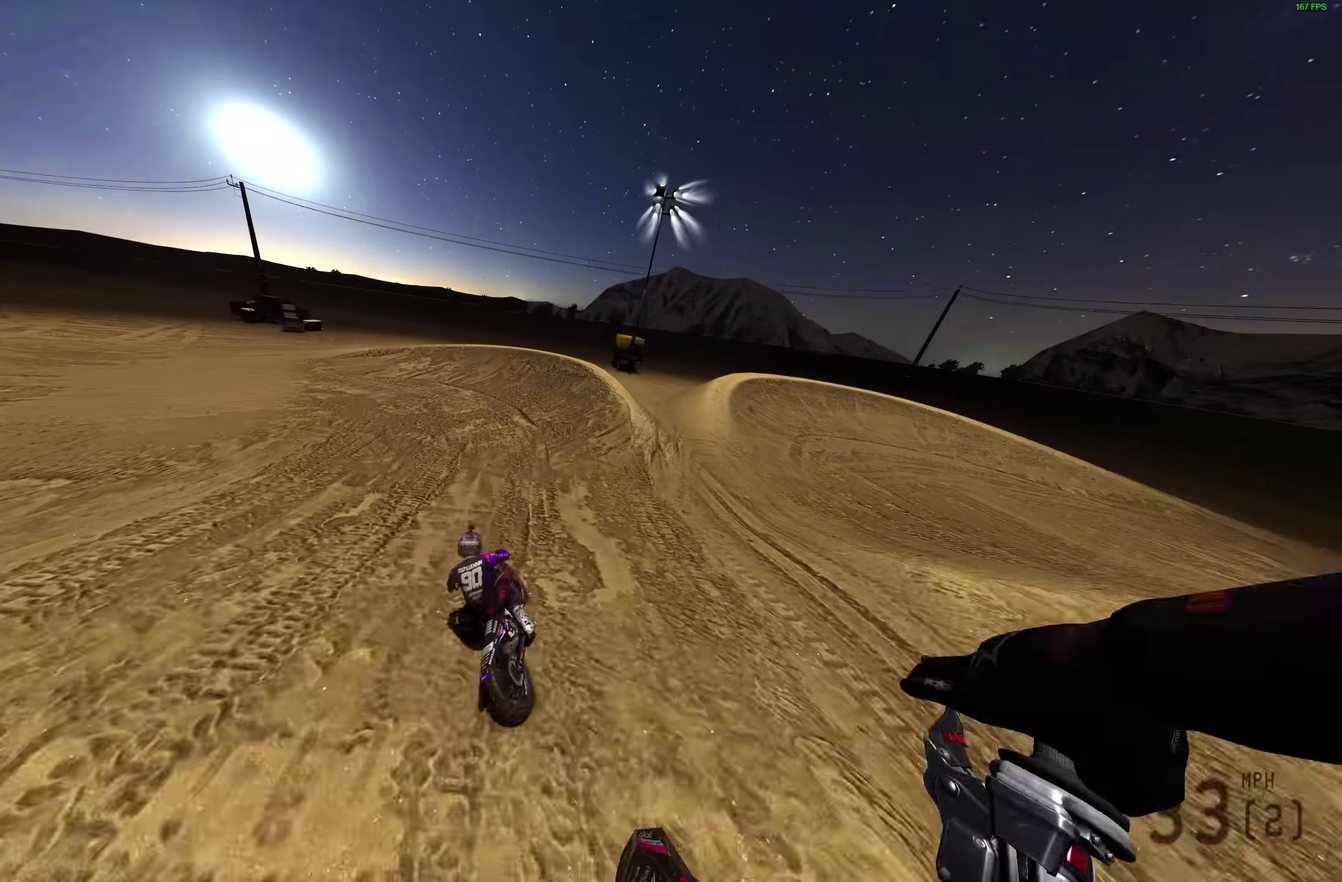
{"dt_ms": 900, "buttons": ["R2"], "left_stick": "left", "right_stick": "right", "events": [[233, "left_stick", "left"], [550, "right_stick", "right"], [867, "R2", "down"]]}
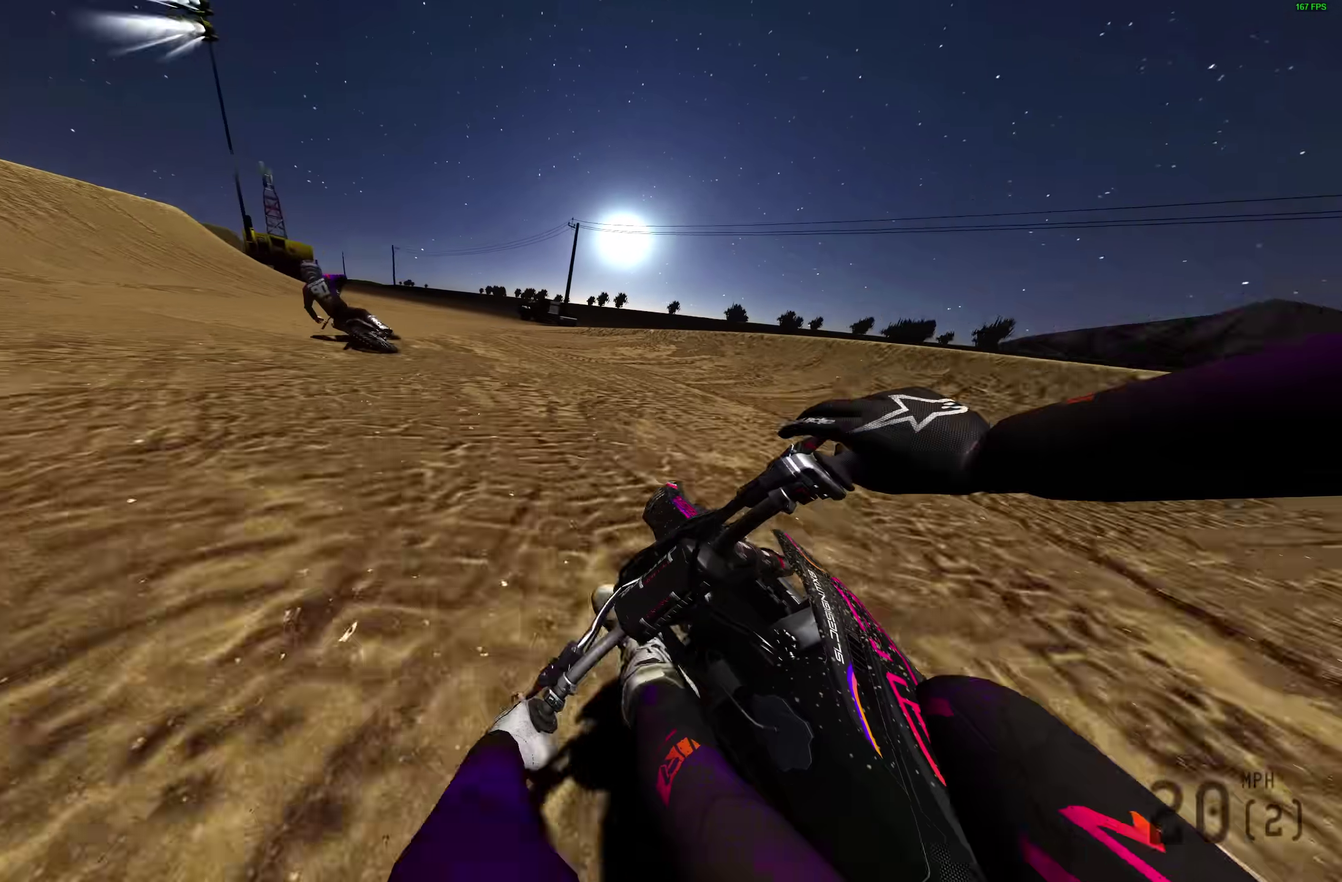
{"dt_ms": 300, "buttons": ["R2"], "left_stick": "left", "right_stick": "right", "events": []}
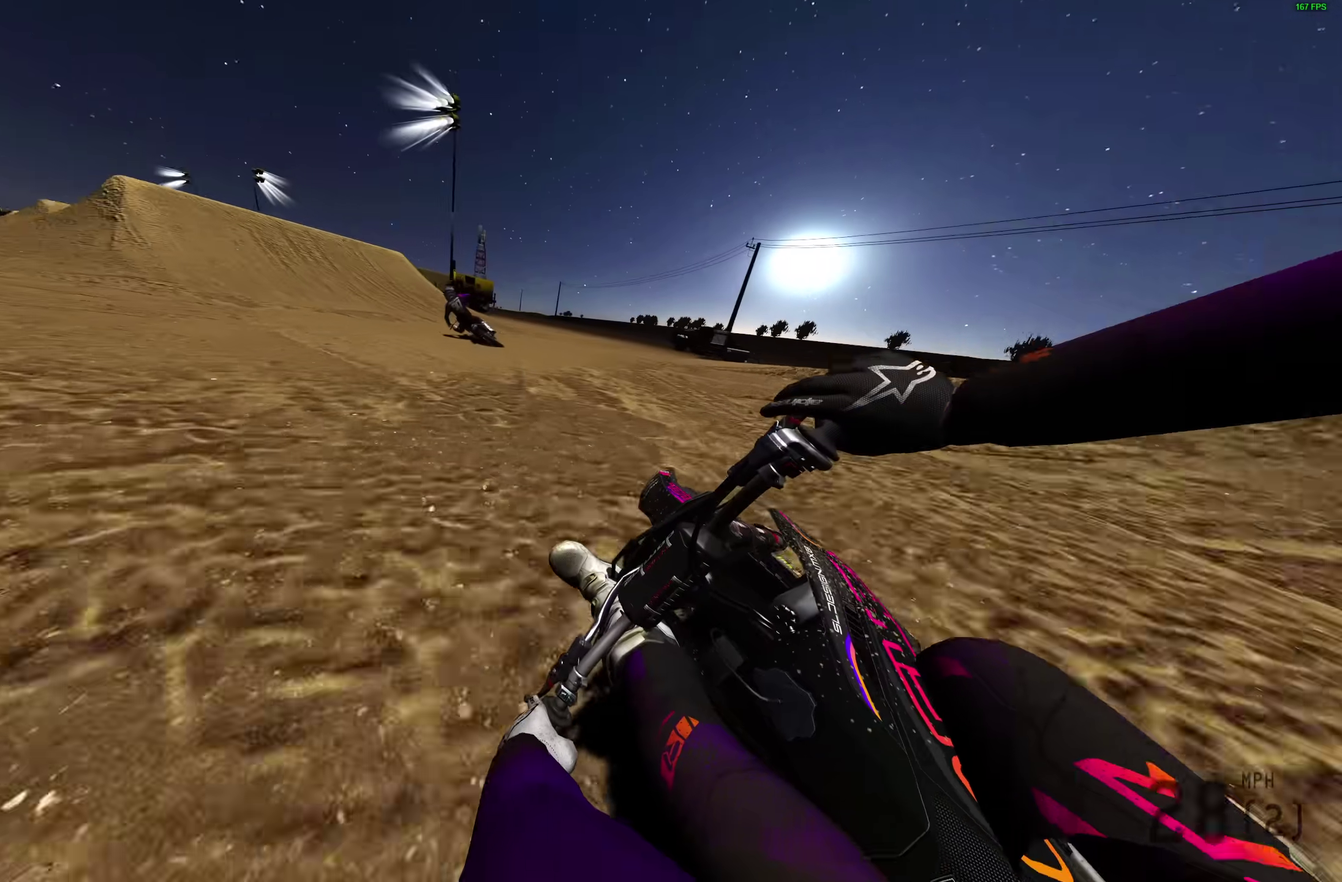
{"dt_ms": 700, "buttons": [], "left_stick": "center", "right_stick": "down", "events": [[133, "right_stick", "center"], [533, "right_stick", "down"], [617, "left_stick", "center"], [633, "R2", "up"]]}
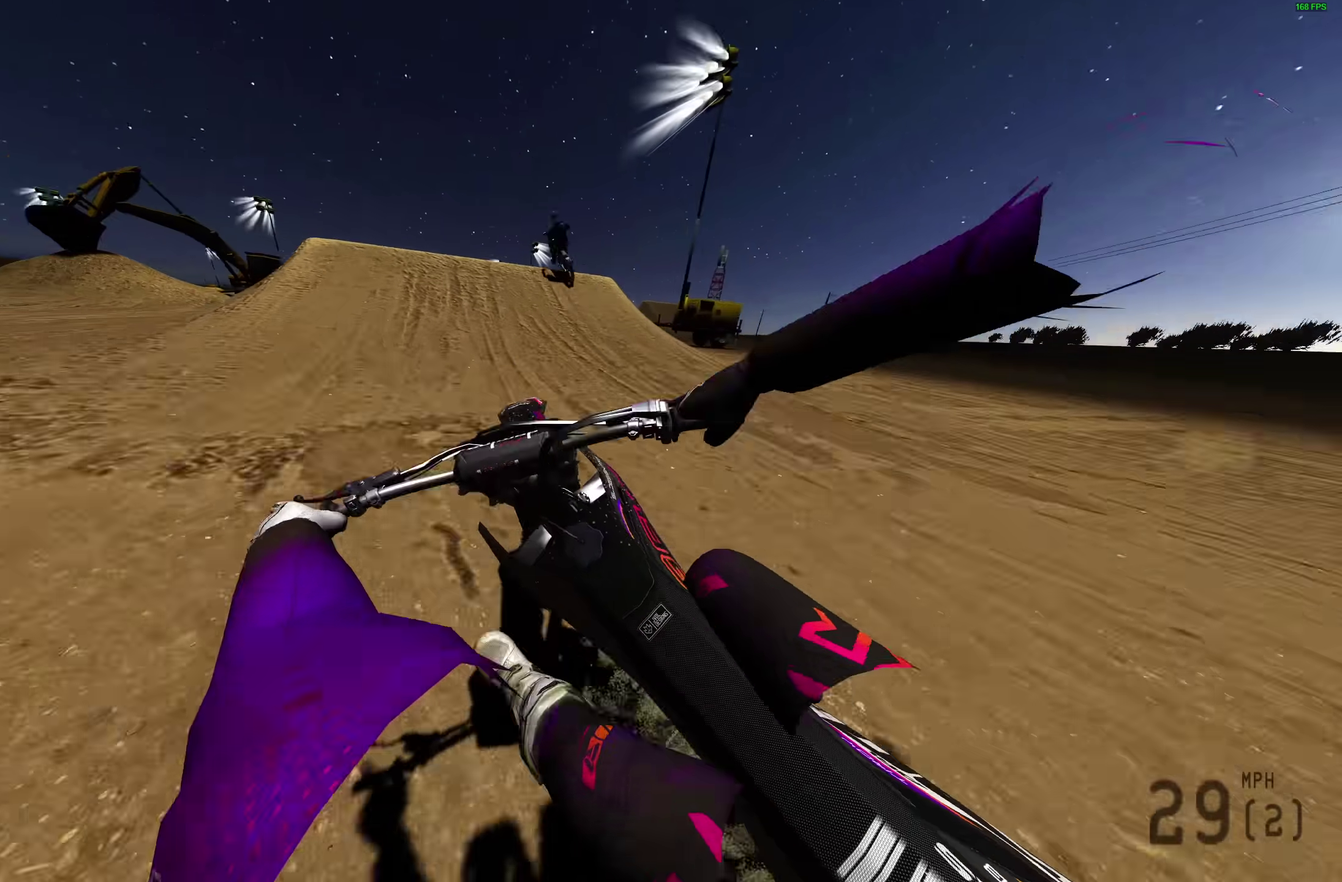
{"dt_ms": 300, "buttons": ["SELECT"], "left_stick": "center", "right_stick": "center", "events": [[117, "right_stick", "center"], [183, "SELECT", "down"]]}
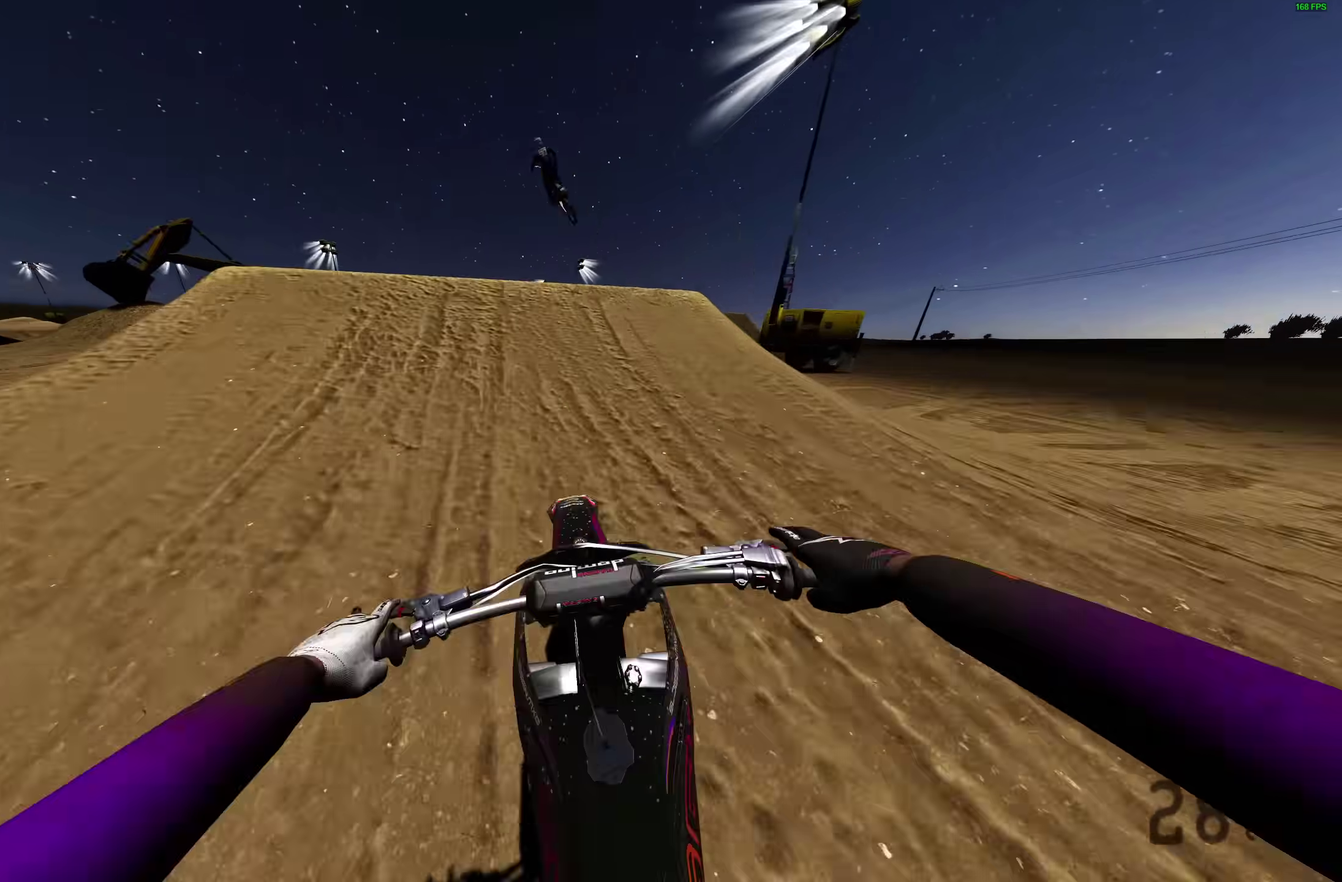
{"dt_ms": 700, "buttons": [], "left_stick": "right", "right_stick": "up-right"}